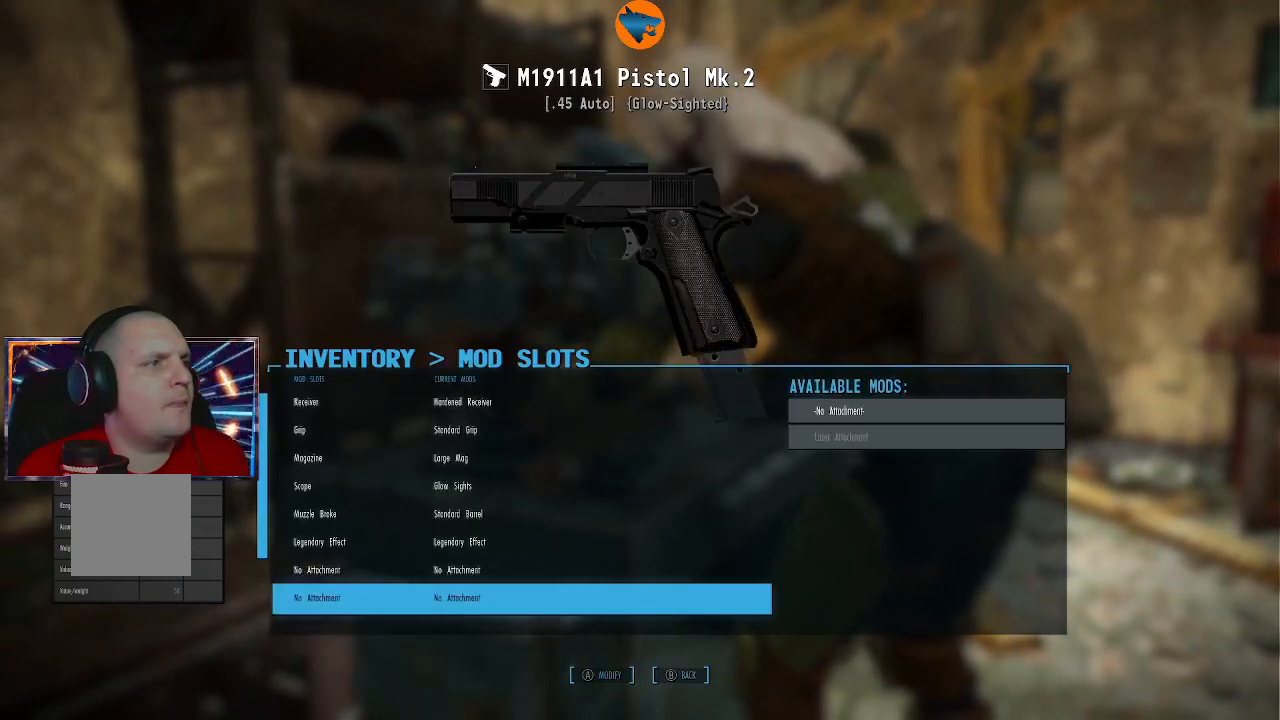
Gameplay with a controller (Xbox layout); each line is a JSON object with the inputs held at the frame after it. "events" lists button and stick changes between this image and that frame as [ms after this image, input, new state], when the widget could be followed in between. Not read: L3 R3.
{"buttons": [], "left_stick": "center", "right_stick": "center", "events": []}
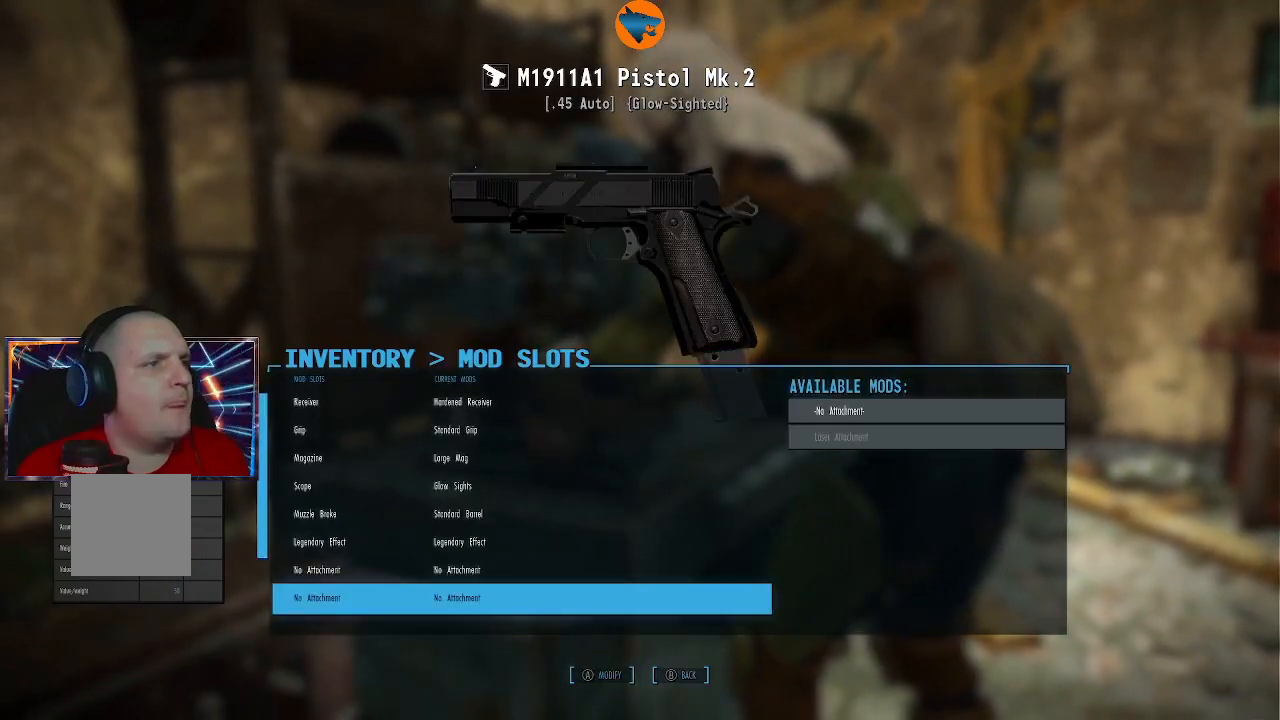
{"buttons": [], "left_stick": "center", "right_stick": "center", "events": [[33, "DPAD_DOWN", "down"], [133, "DPAD_DOWN", "up"], [367, "DPAD_DOWN", "down"], [500, "DPAD_DOWN", "up"]]}
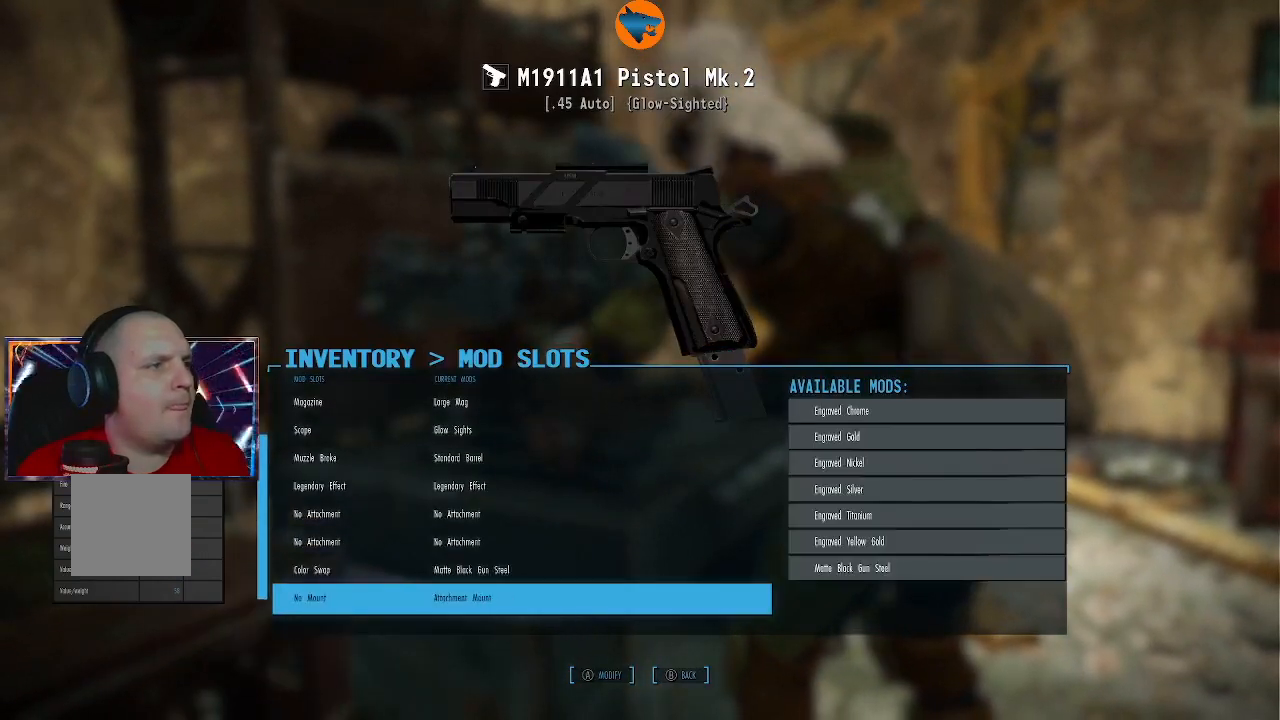
{"buttons": [], "left_stick": "center", "right_stick": "center", "events": []}
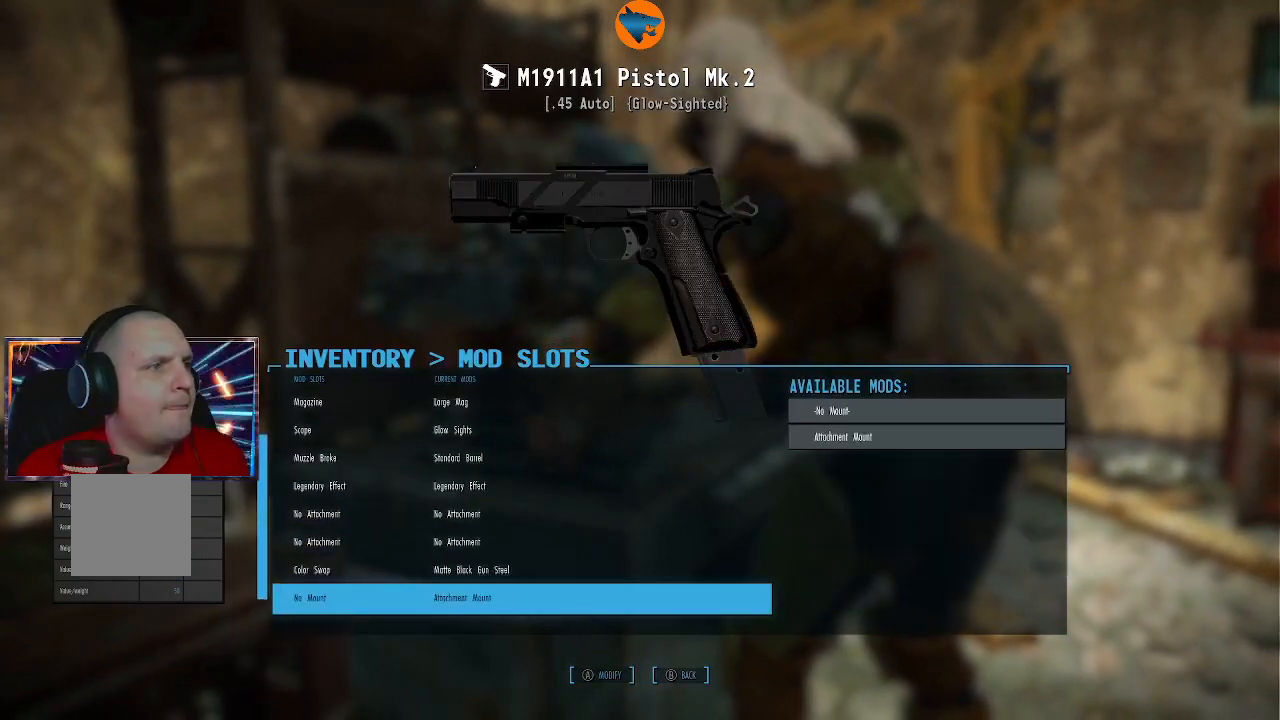
{"buttons": [], "left_stick": "center", "right_stick": "center", "events": [[100, "DPAD_DOWN", "down"], [233, "DPAD_DOWN", "up"]]}
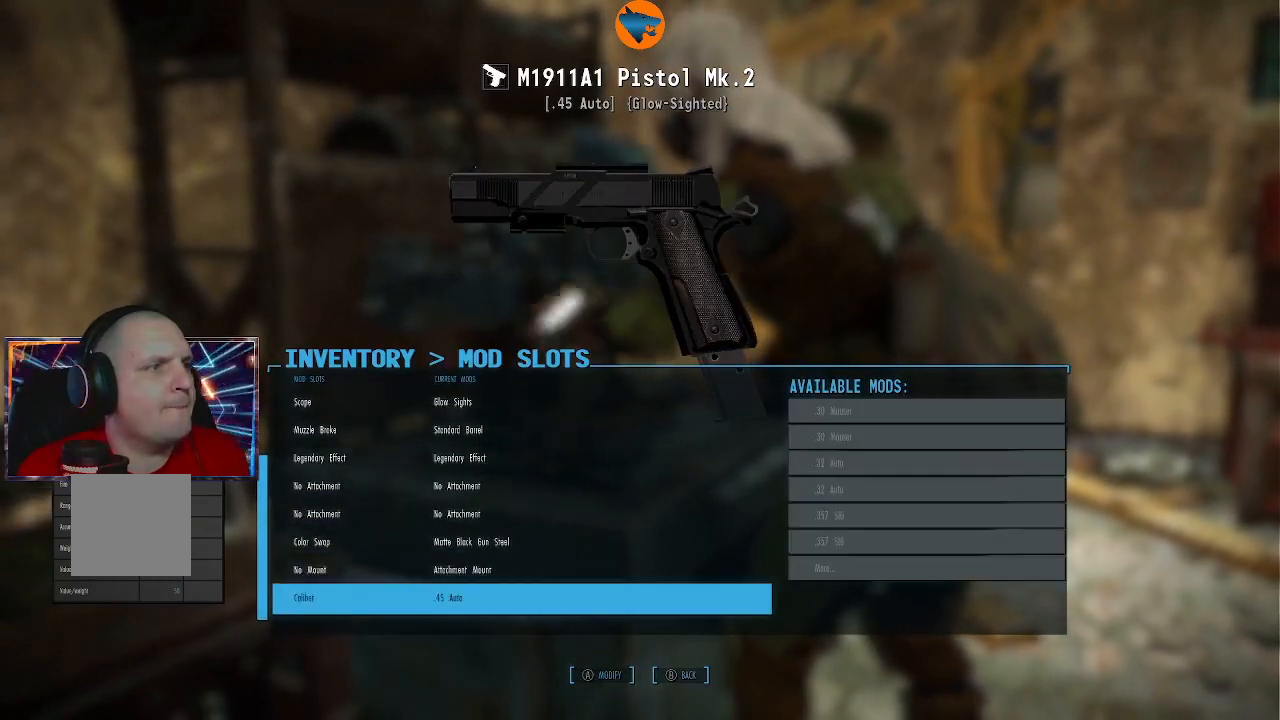
{"buttons": [], "left_stick": "center", "right_stick": "center", "events": [[100, "DPAD_UP", "down"], [200, "DPAD_UP", "up"]]}
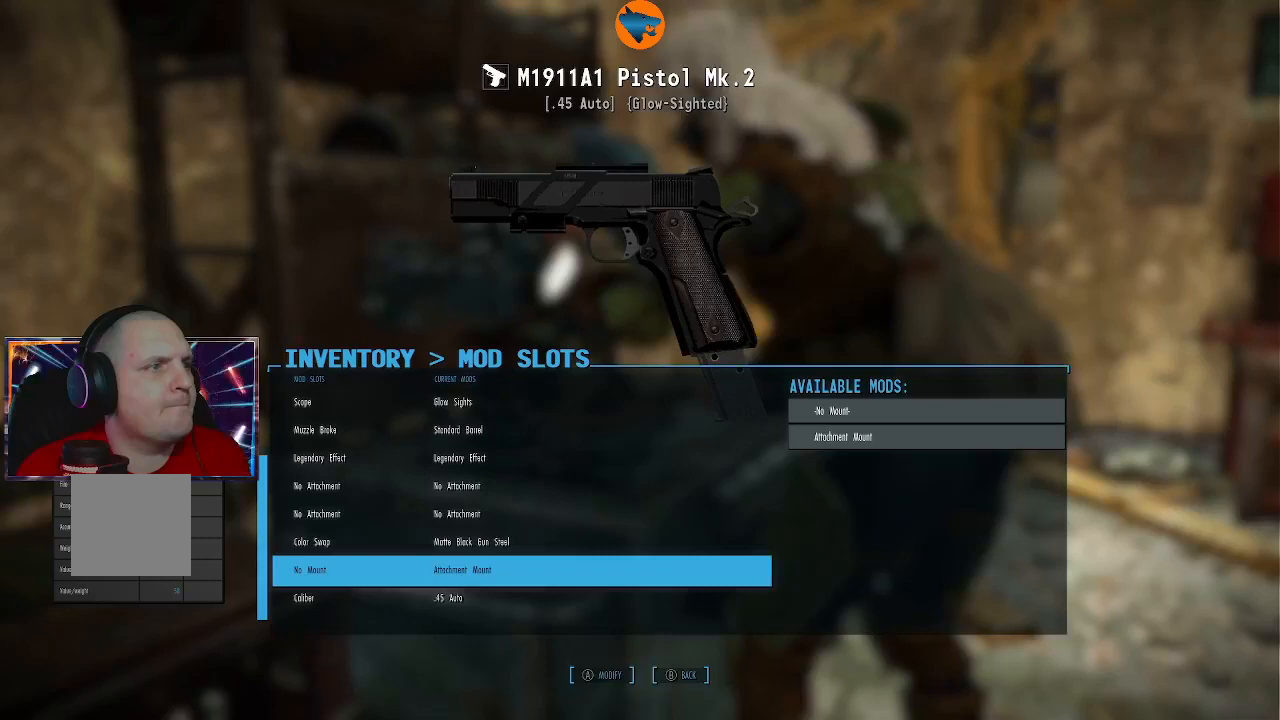
{"buttons": ["A"], "left_stick": "center", "right_stick": "center", "events": [[467, "A", "down"]]}
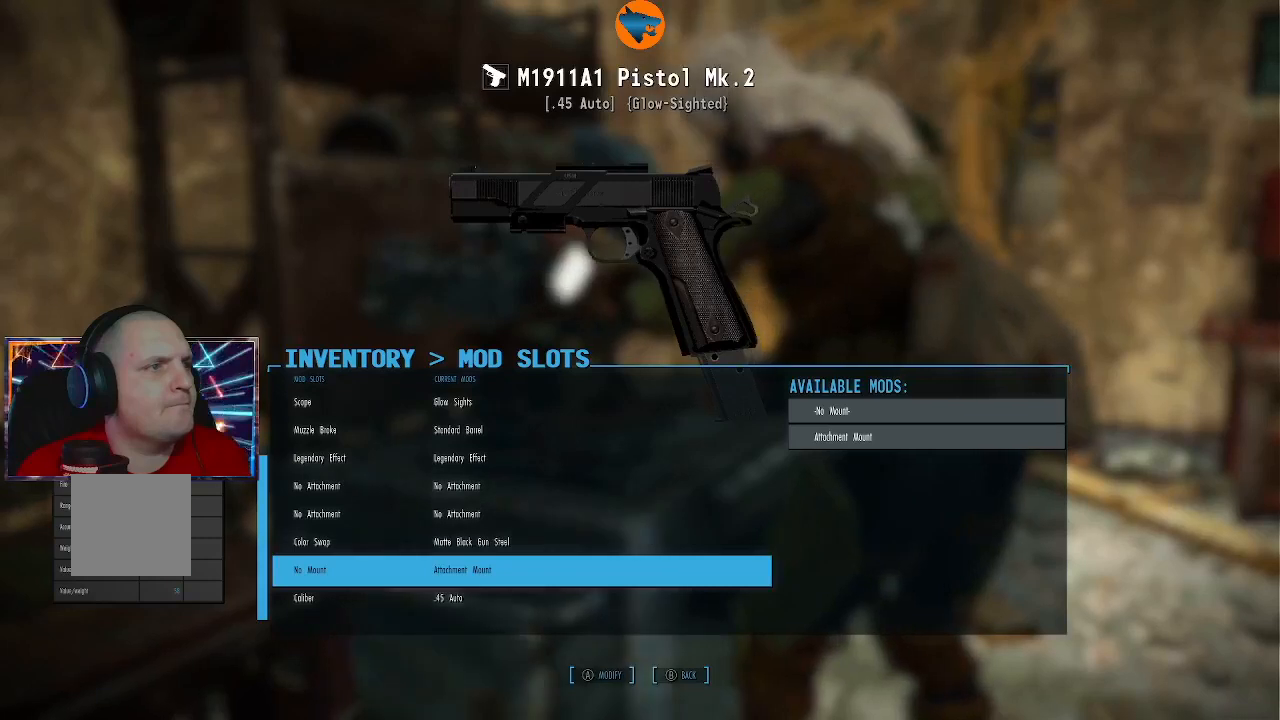
{"buttons": [], "left_stick": "center", "right_stick": "center", "events": [[67, "A", "up"]]}
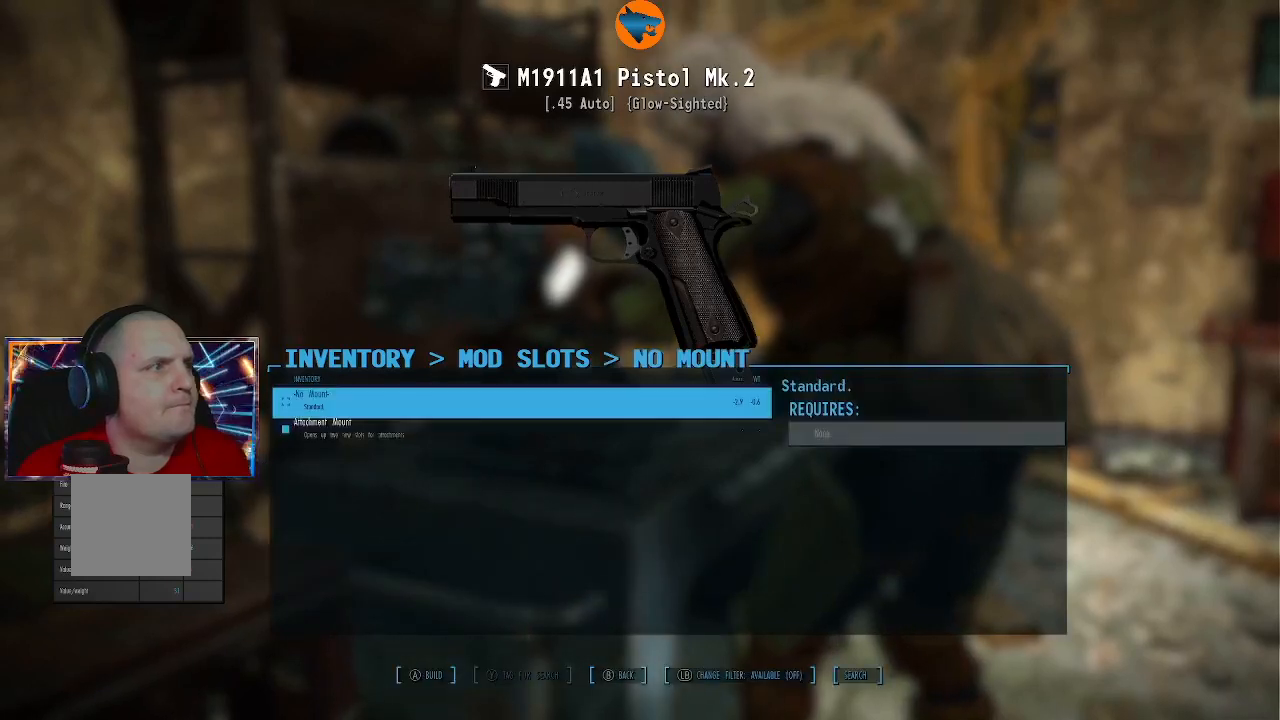
{"buttons": [], "left_stick": "center", "right_stick": "center", "events": [[300, "B", "down"], [367, "B", "up"]]}
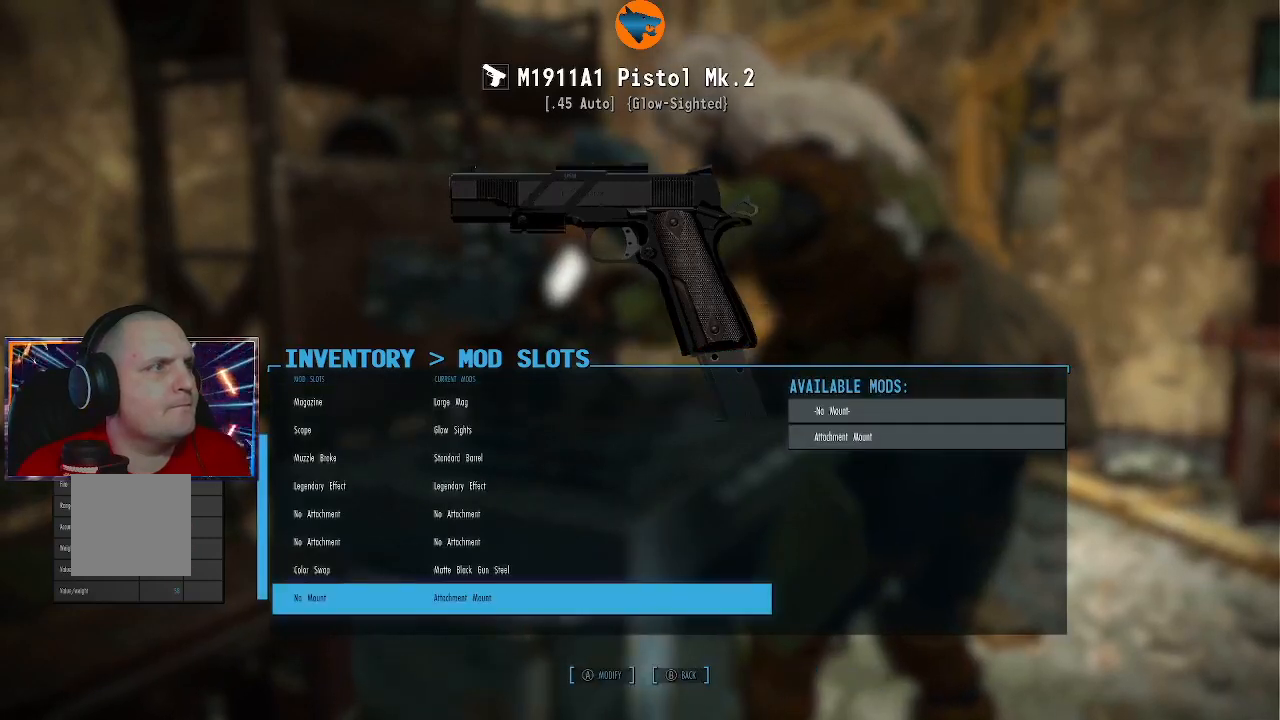
{"buttons": [], "left_stick": "center", "right_stick": "center", "events": []}
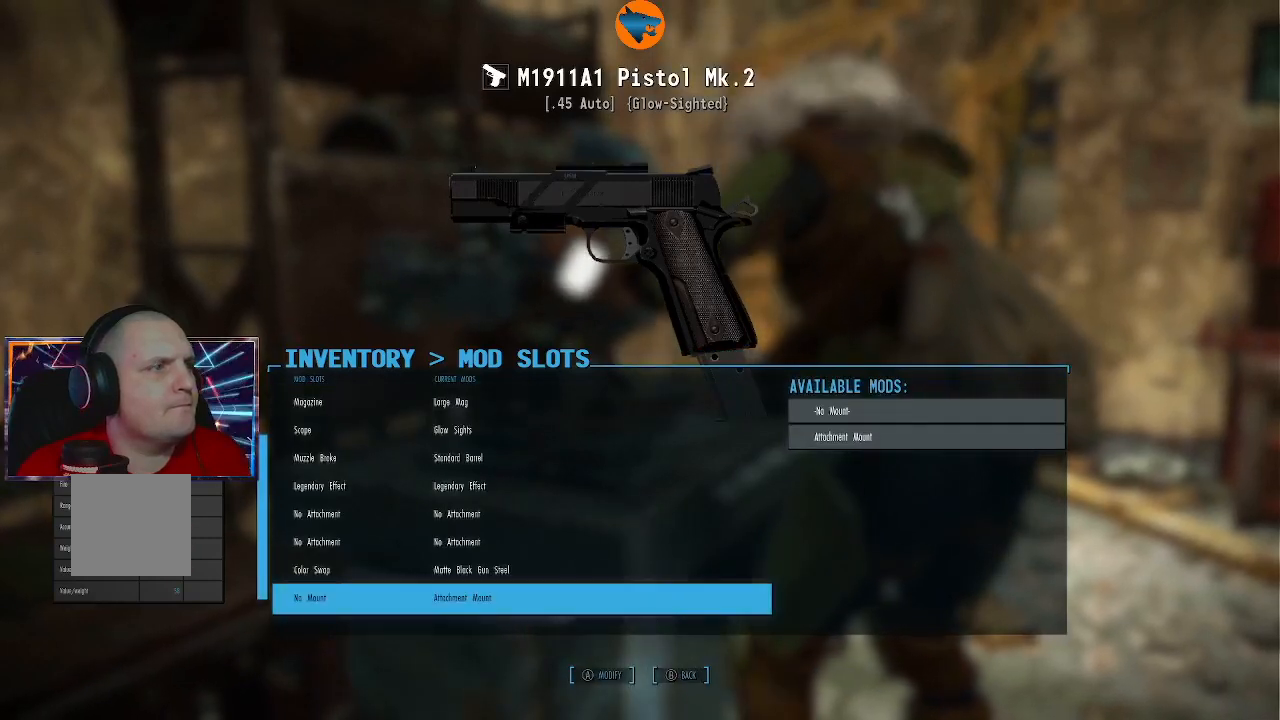
{"buttons": ["DPAD_UP"], "left_stick": "center", "right_stick": "center", "events": [[500, "DPAD_UP", "down"]]}
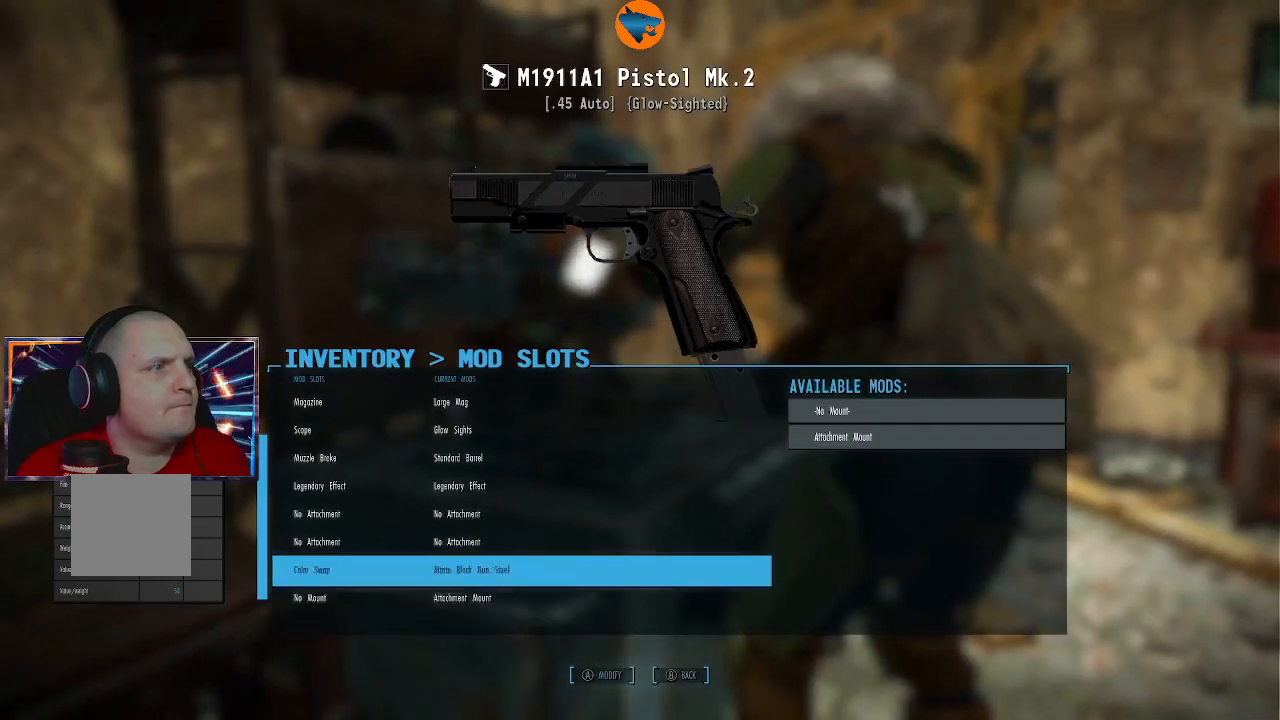
{"buttons": [], "left_stick": "center", "right_stick": "center", "events": [[33, "DPAD_UP", "up"], [67, "DPAD_UP", "down"], [100, "DPAD_UP", "up"]]}
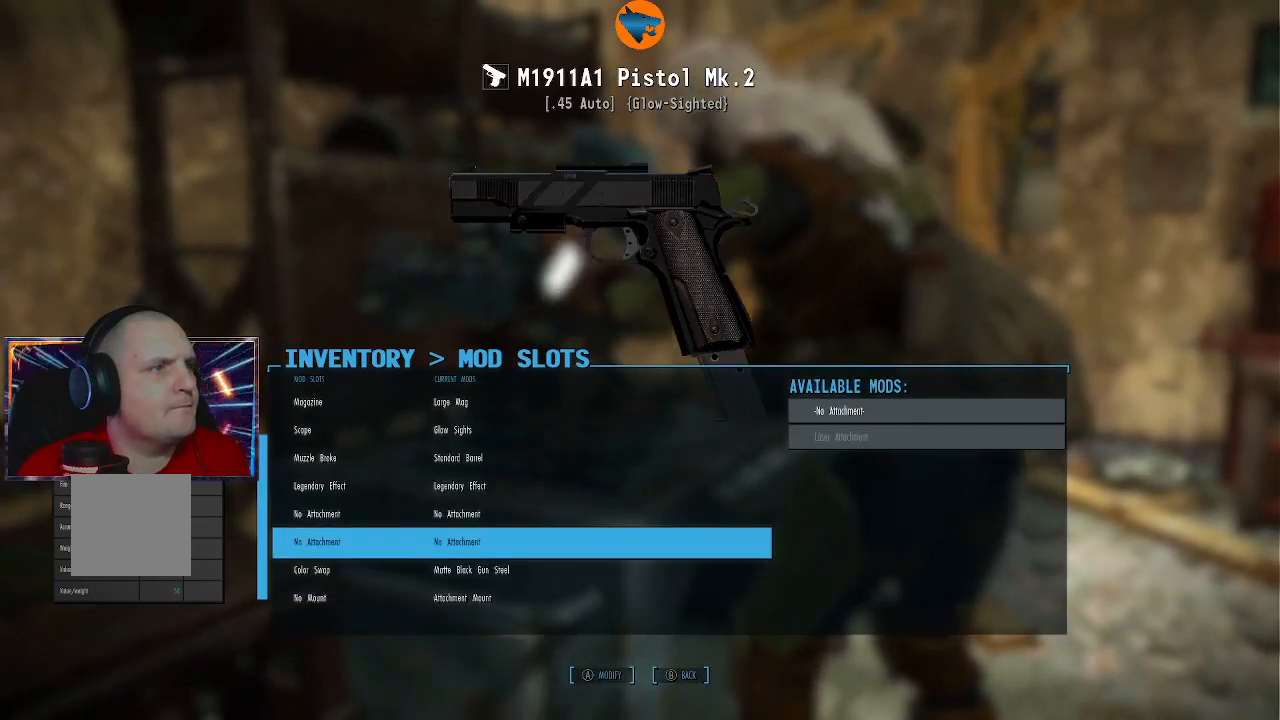
{"buttons": [], "left_stick": "center", "right_stick": "center", "events": [[300, "DPAD_UP", "down"], [400, "DPAD_UP", "up"]]}
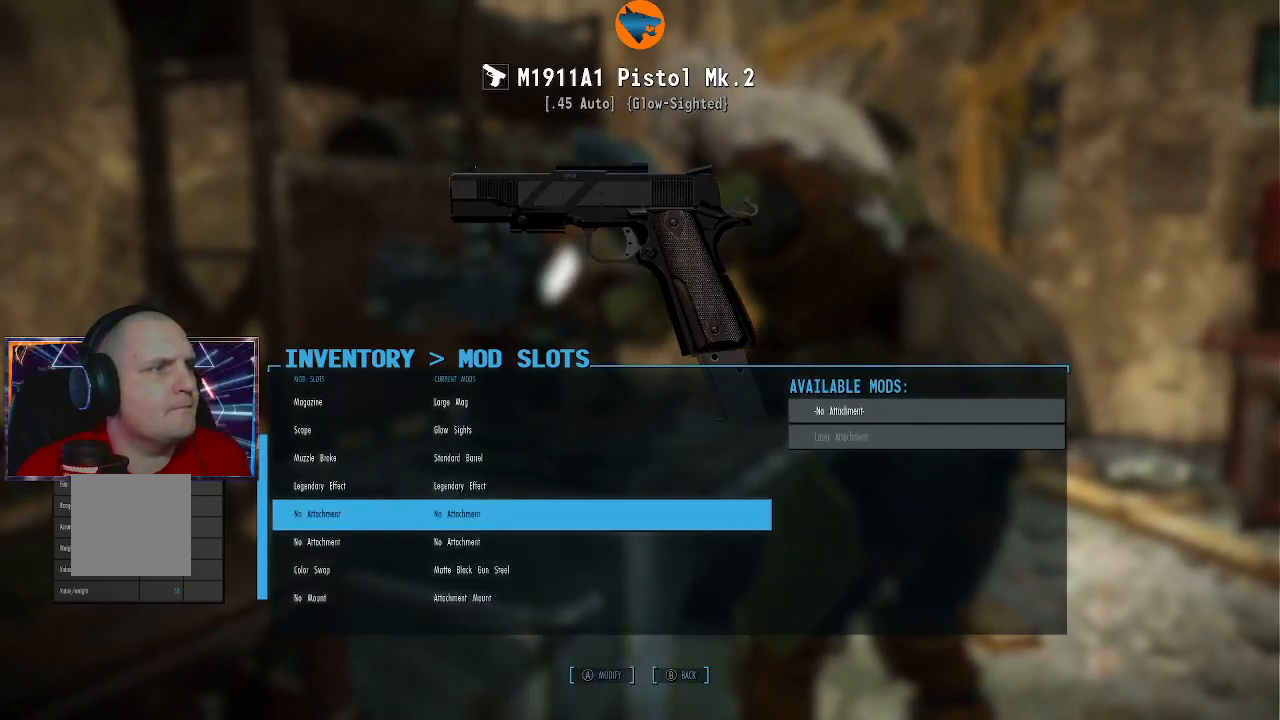
{"buttons": [], "left_stick": "center", "right_stick": "center", "events": [[167, "A", "down"], [233, "A", "up"]]}
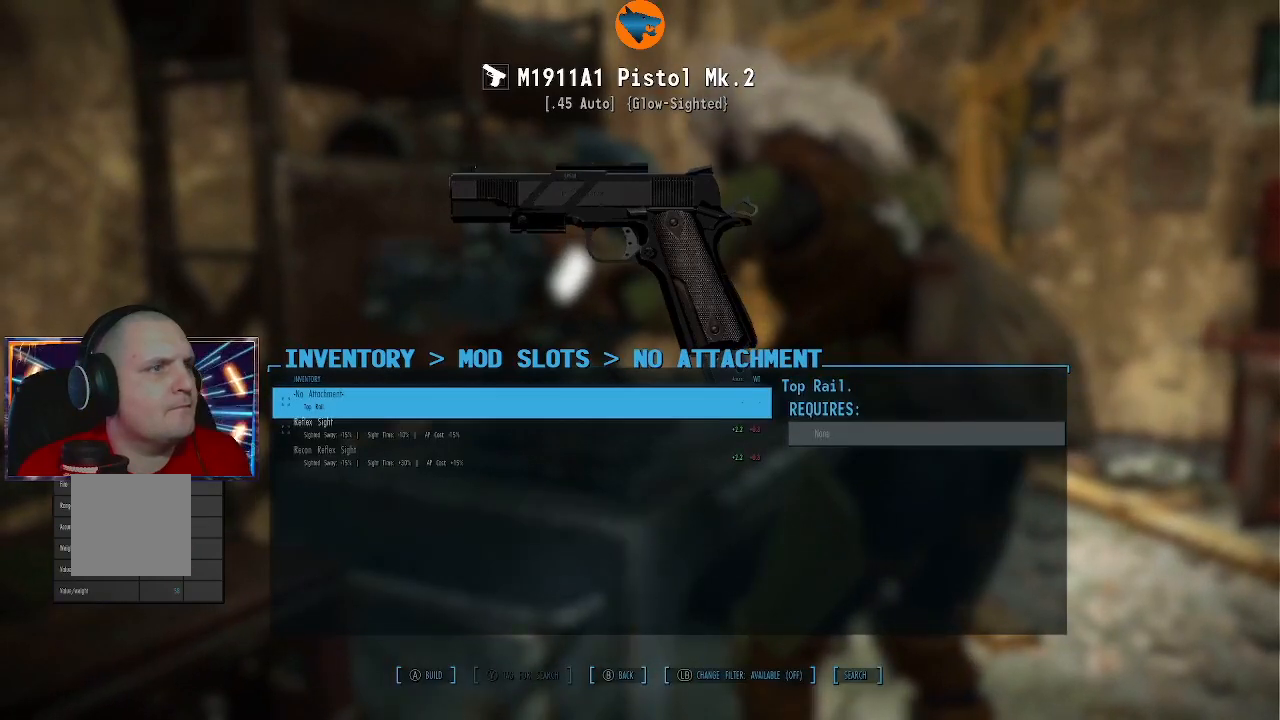
{"buttons": [], "left_stick": "center", "right_stick": "center", "events": []}
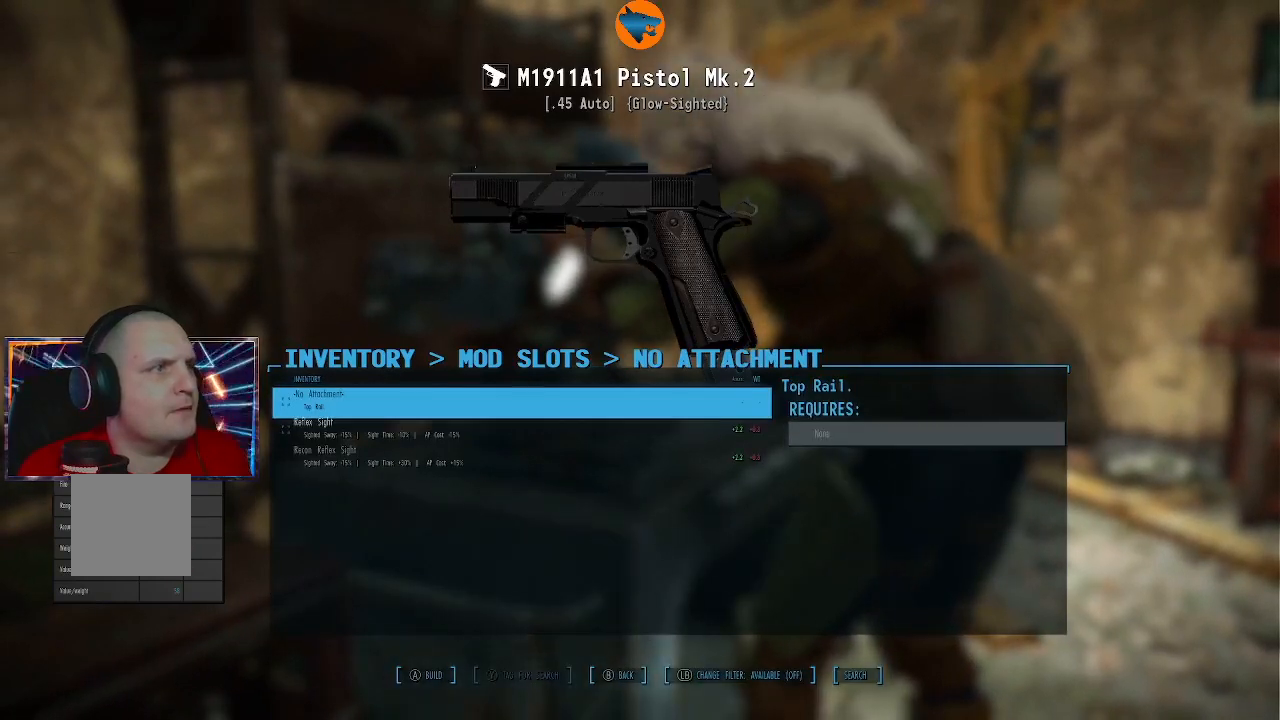
{"buttons": ["DPAD_DOWN"], "left_stick": "center", "right_stick": "center", "events": [[467, "DPAD_DOWN", "down"]]}
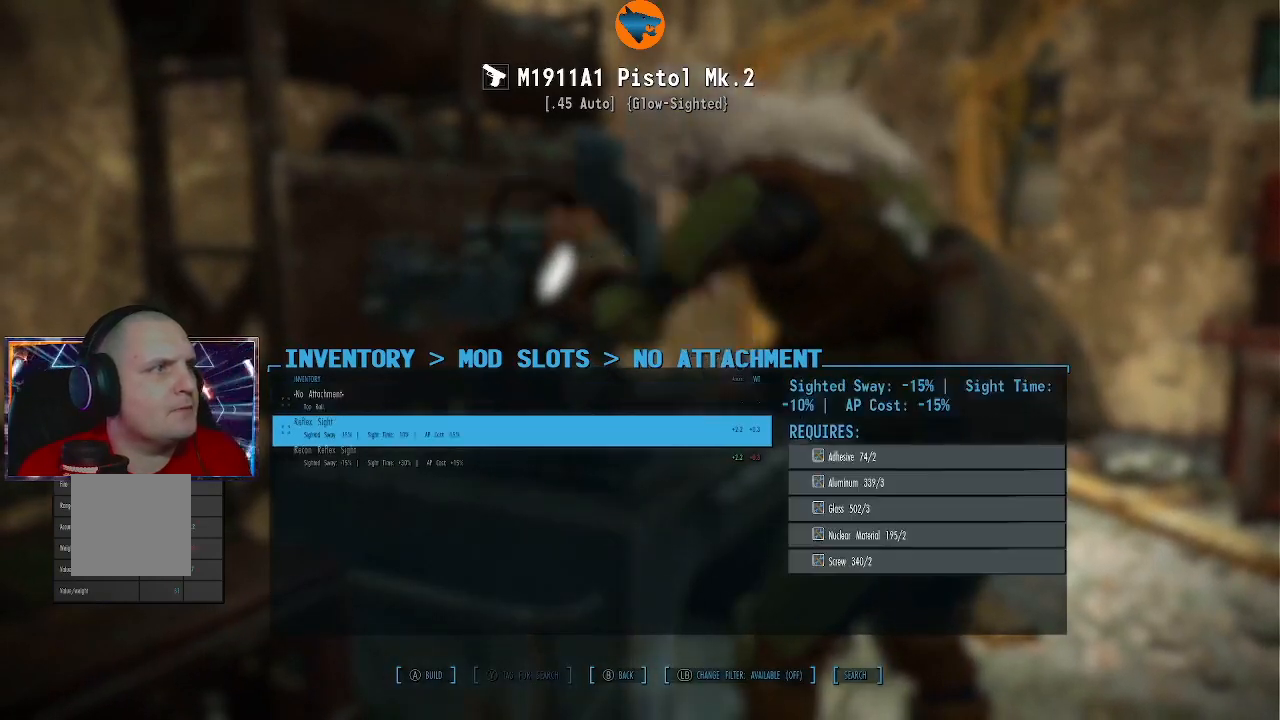
{"buttons": [], "left_stick": "center", "right_stick": "center", "events": [[100, "DPAD_DOWN", "up"]]}
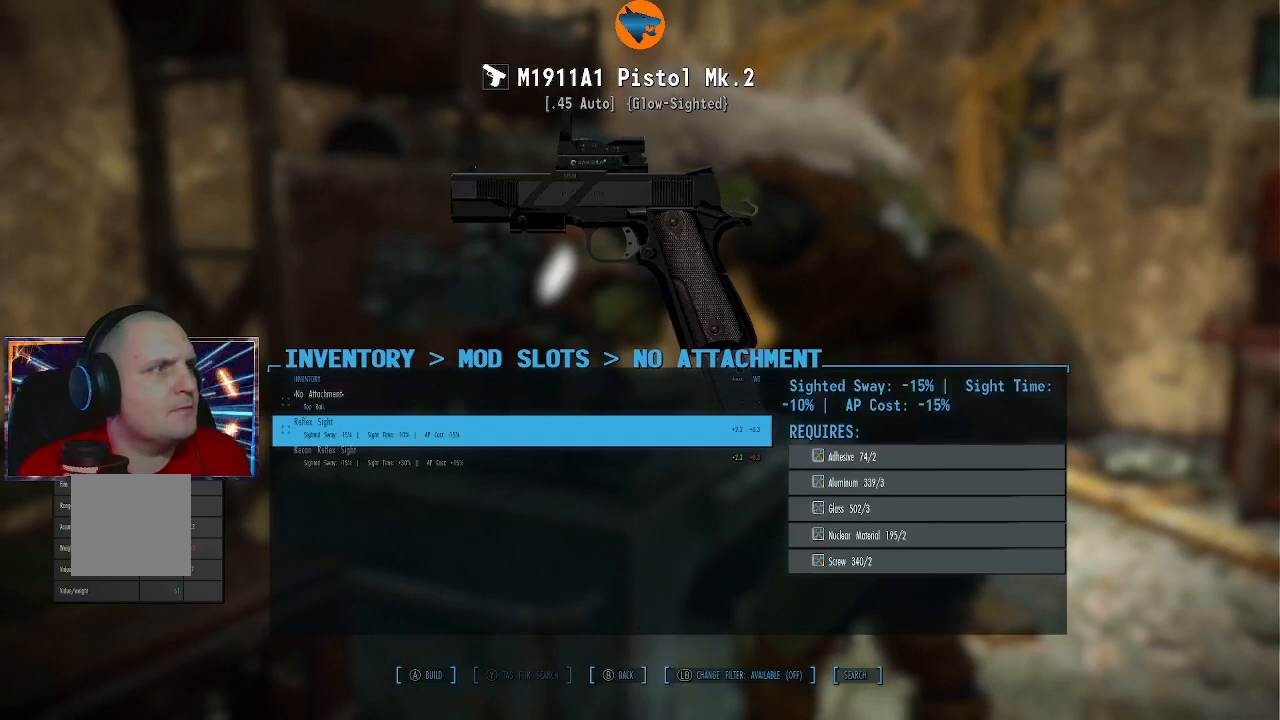
{"buttons": [], "left_stick": "center", "right_stick": "center", "events": []}
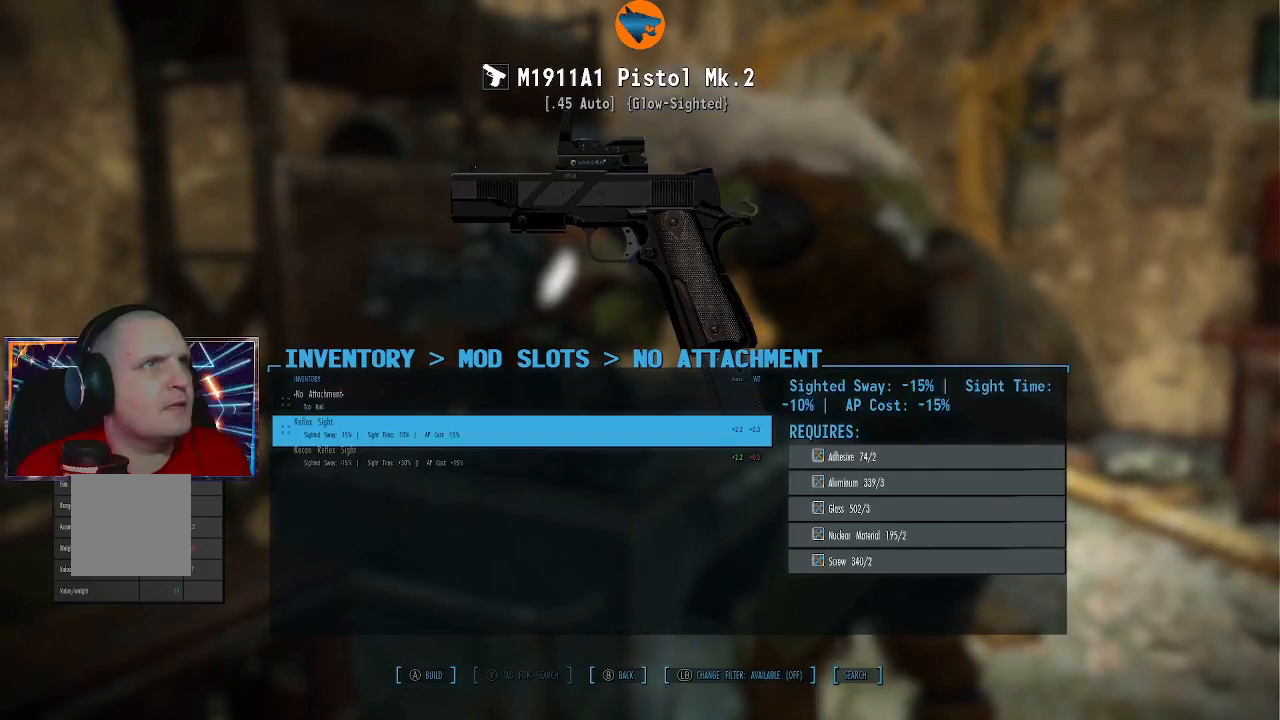
{"buttons": [], "left_stick": "center", "right_stick": "left", "events": [[367, "right_stick", "left"]]}
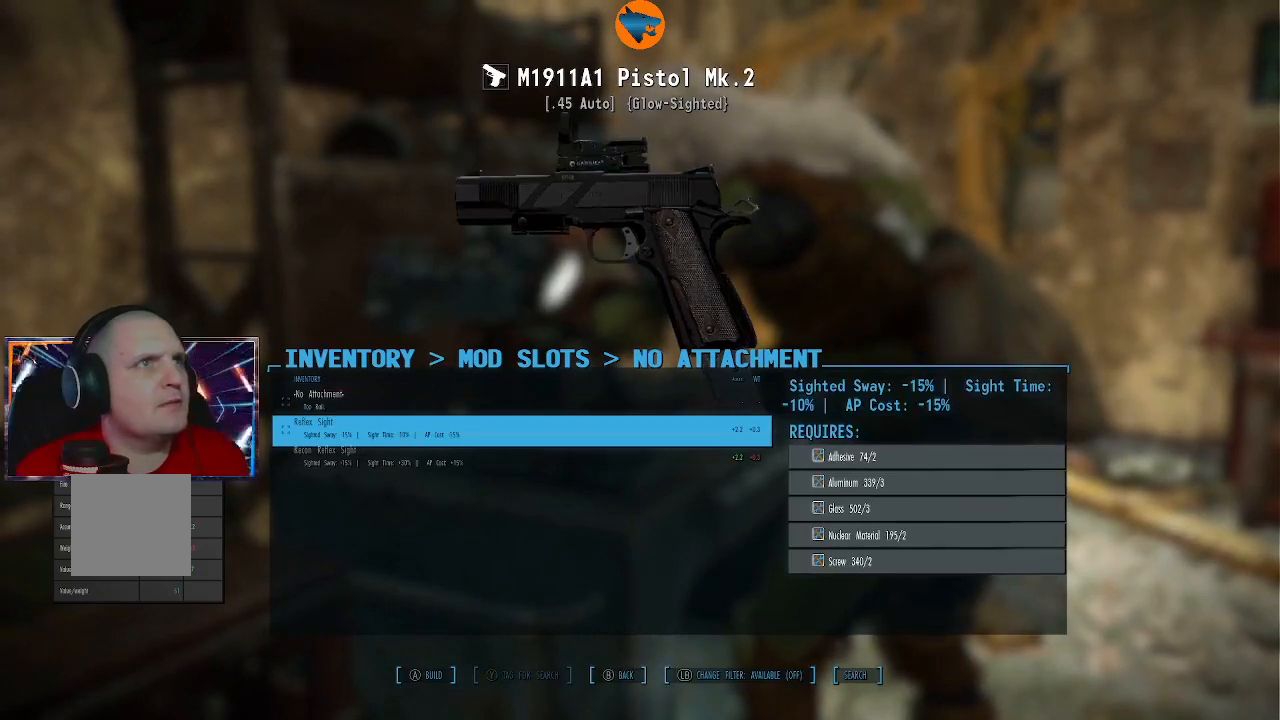
{"buttons": [], "left_stick": "center", "right_stick": "left", "events": []}
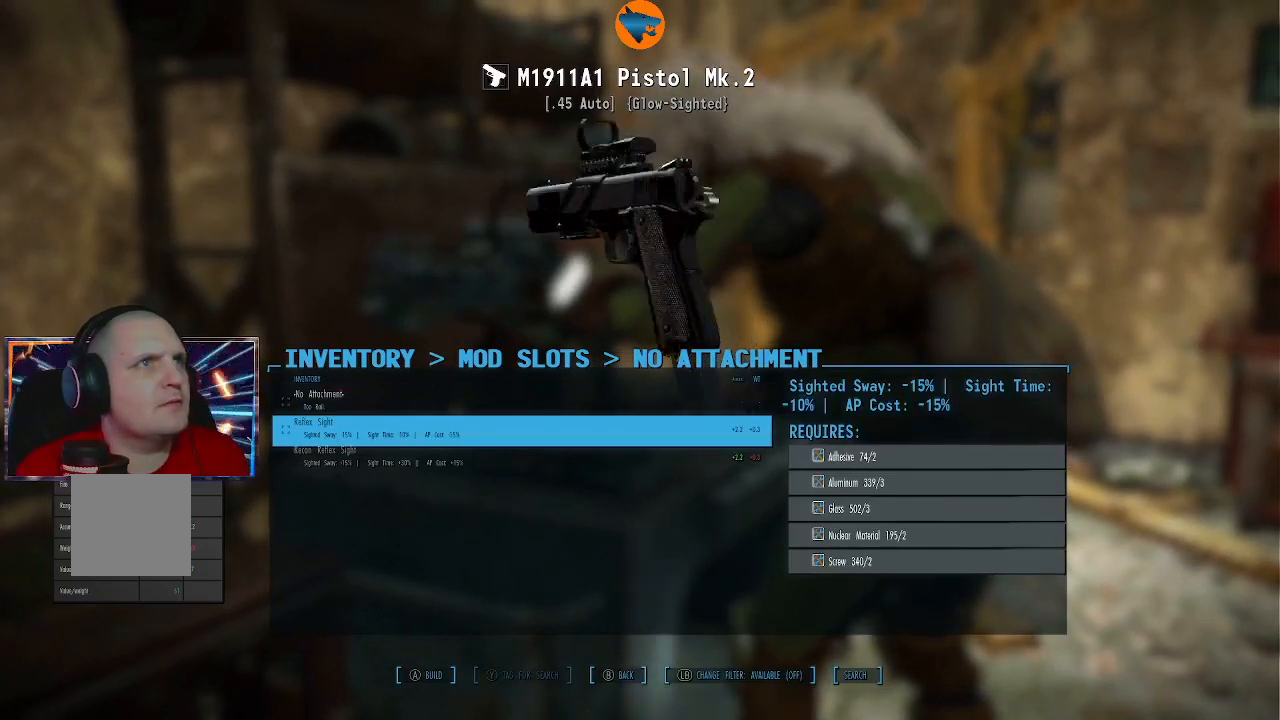
{"buttons": [], "left_stick": "center", "right_stick": "right", "events": [[267, "right_stick", "center"], [333, "right_stick", "right"]]}
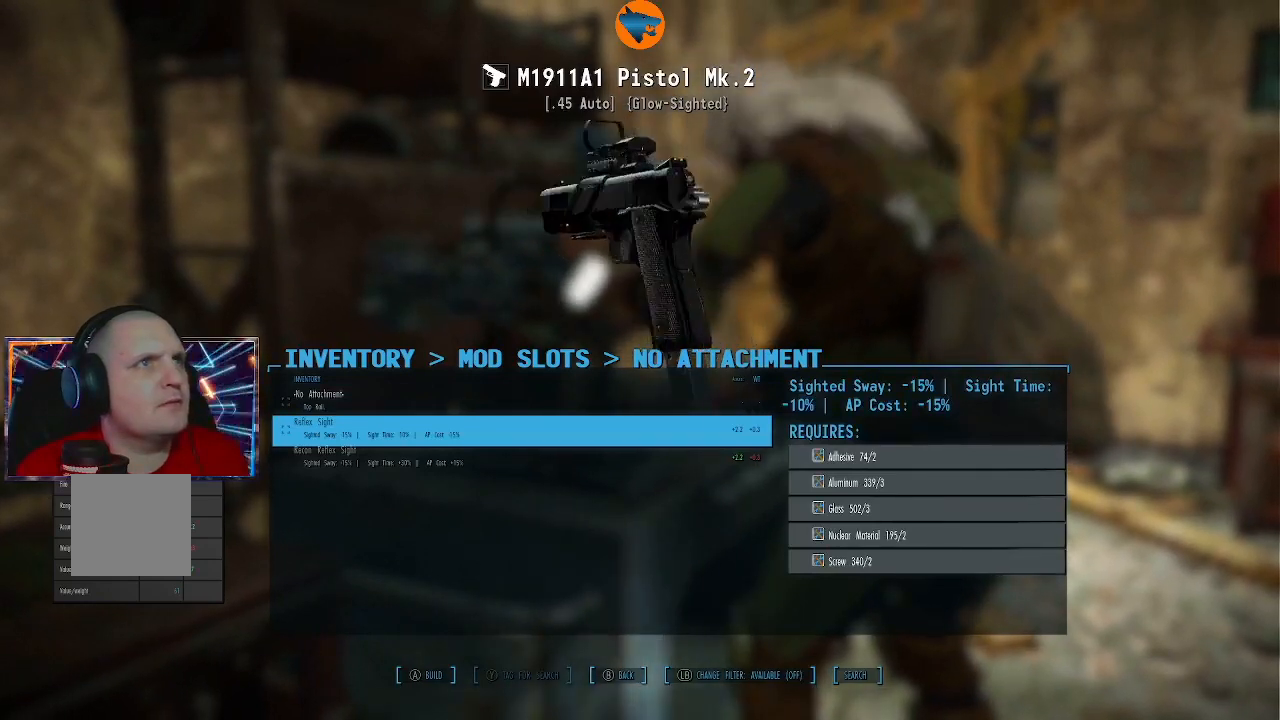
{"buttons": [], "left_stick": "center", "right_stick": "right", "events": []}
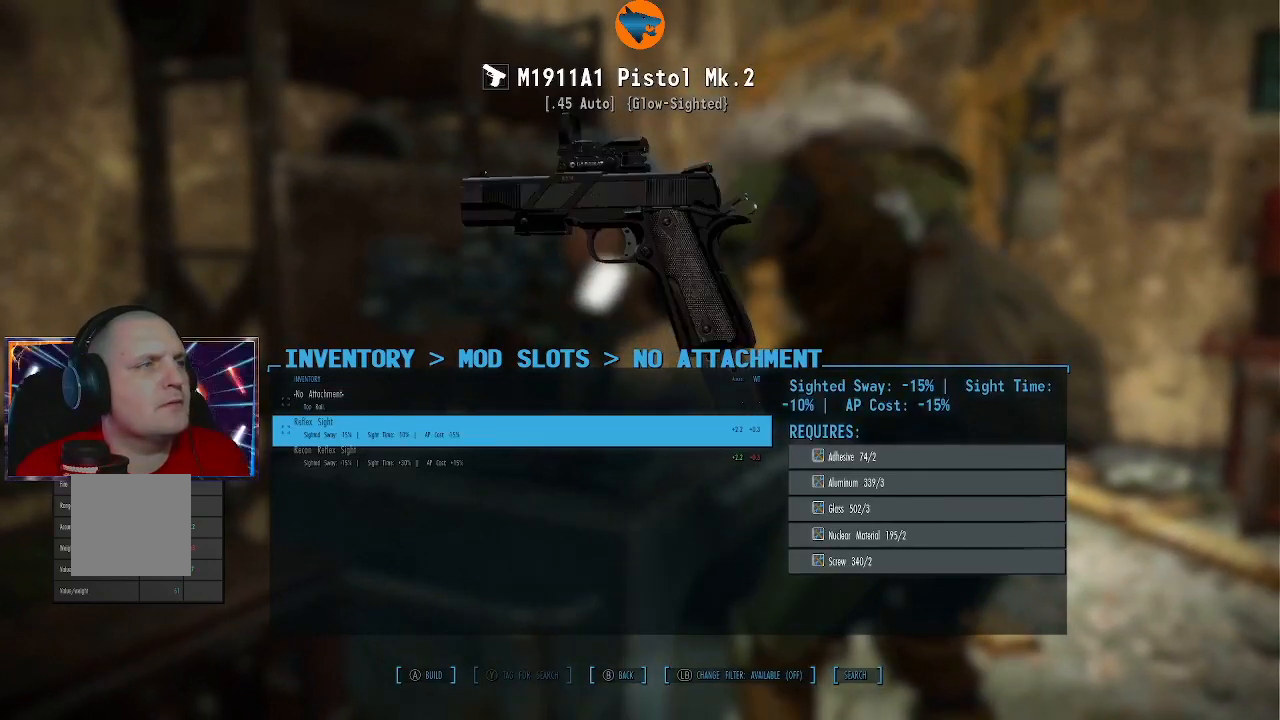
{"buttons": [], "left_stick": "center", "right_stick": "center", "events": [[33, "right_stick", "center"], [167, "B", "down"], [233, "B", "up"]]}
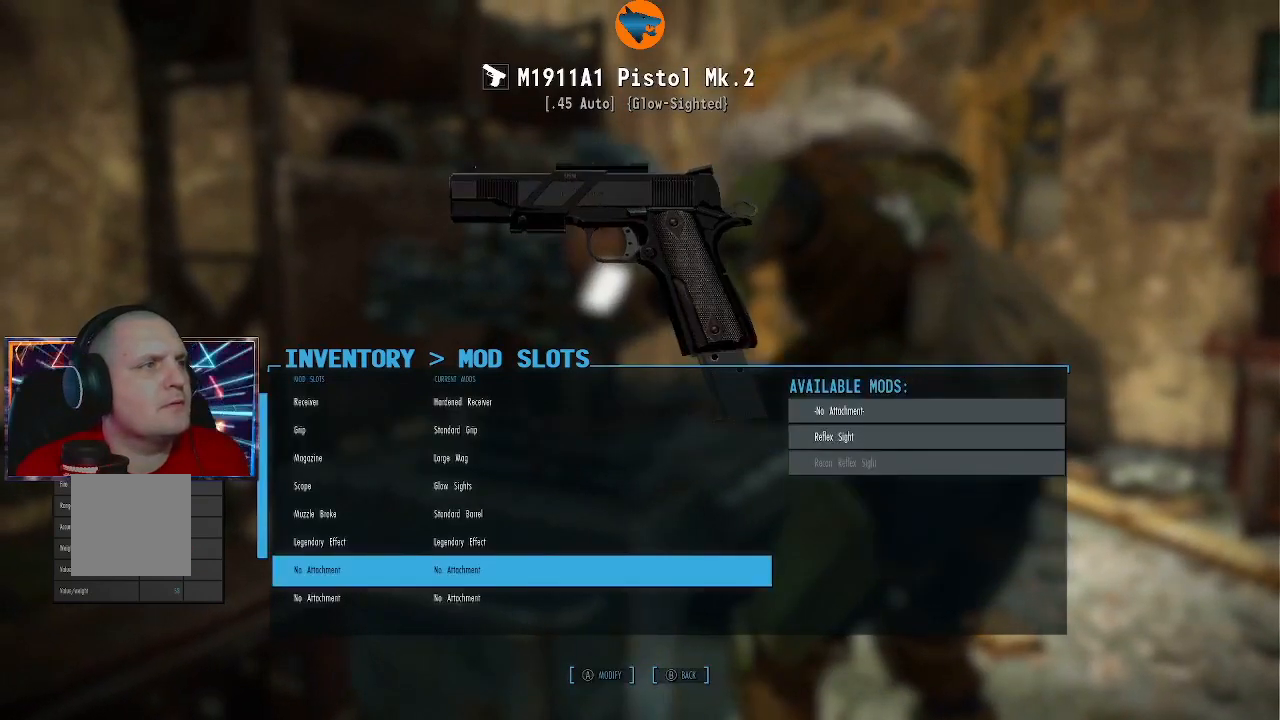
{"buttons": [], "left_stick": "center", "right_stick": "center", "events": [[233, "DPAD_DOWN", "down"], [333, "DPAD_DOWN", "up"]]}
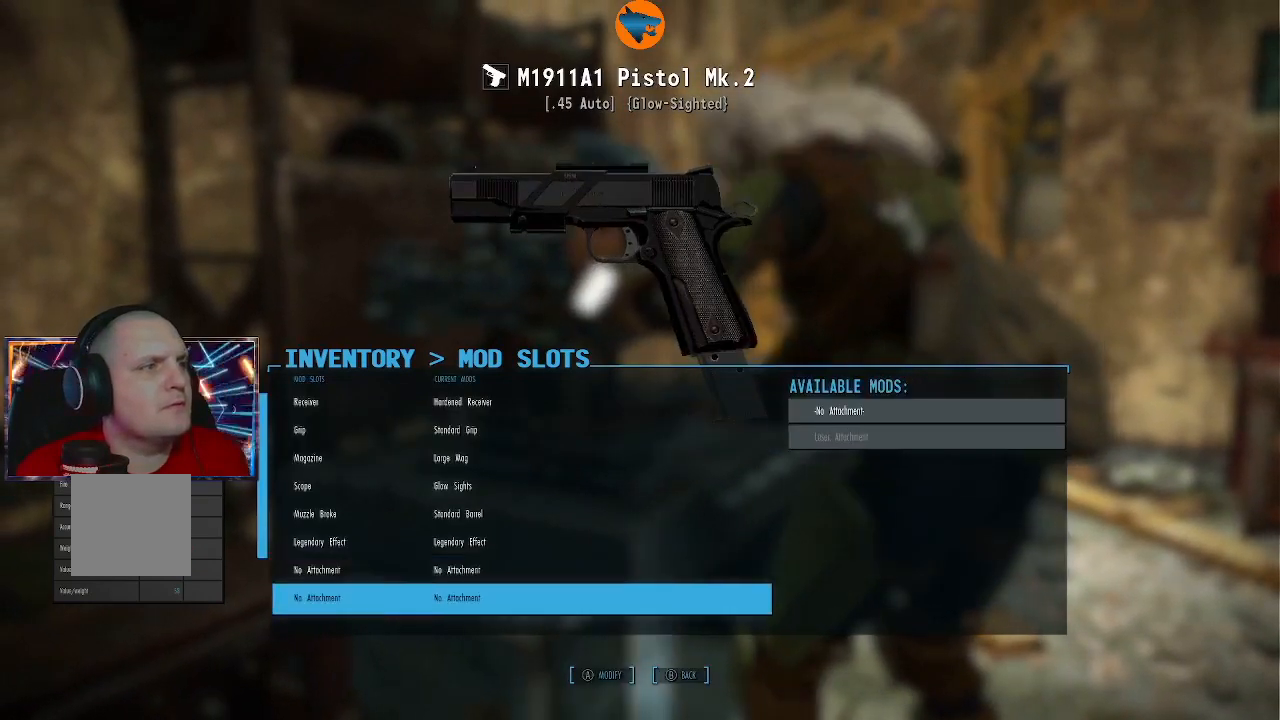
{"buttons": [], "left_stick": "center", "right_stick": "center", "events": [[233, "A", "down"], [300, "A", "up"]]}
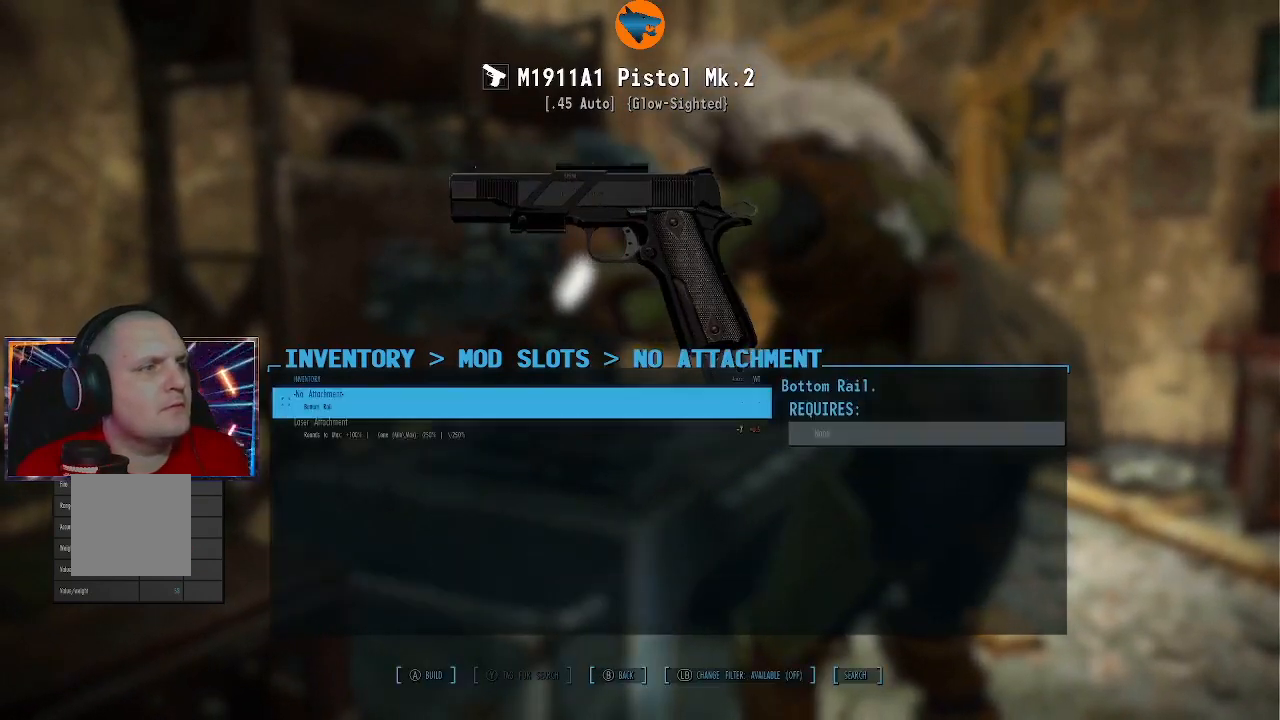
{"buttons": [], "left_stick": "center", "right_stick": "center", "events": [[433, "DPAD_DOWN", "down"], [500, "DPAD_DOWN", "up"]]}
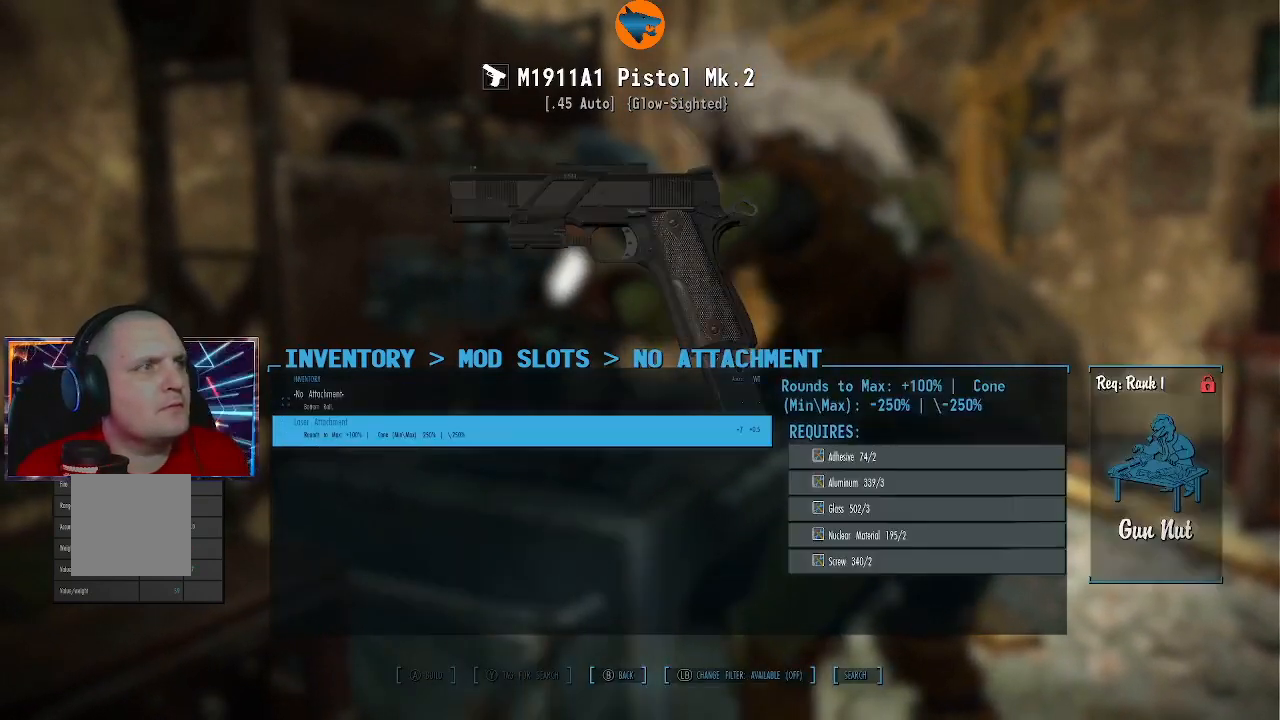
{"buttons": ["DPAD_UP"], "left_stick": "center", "right_stick": "center", "events": [[500, "DPAD_UP", "down"]]}
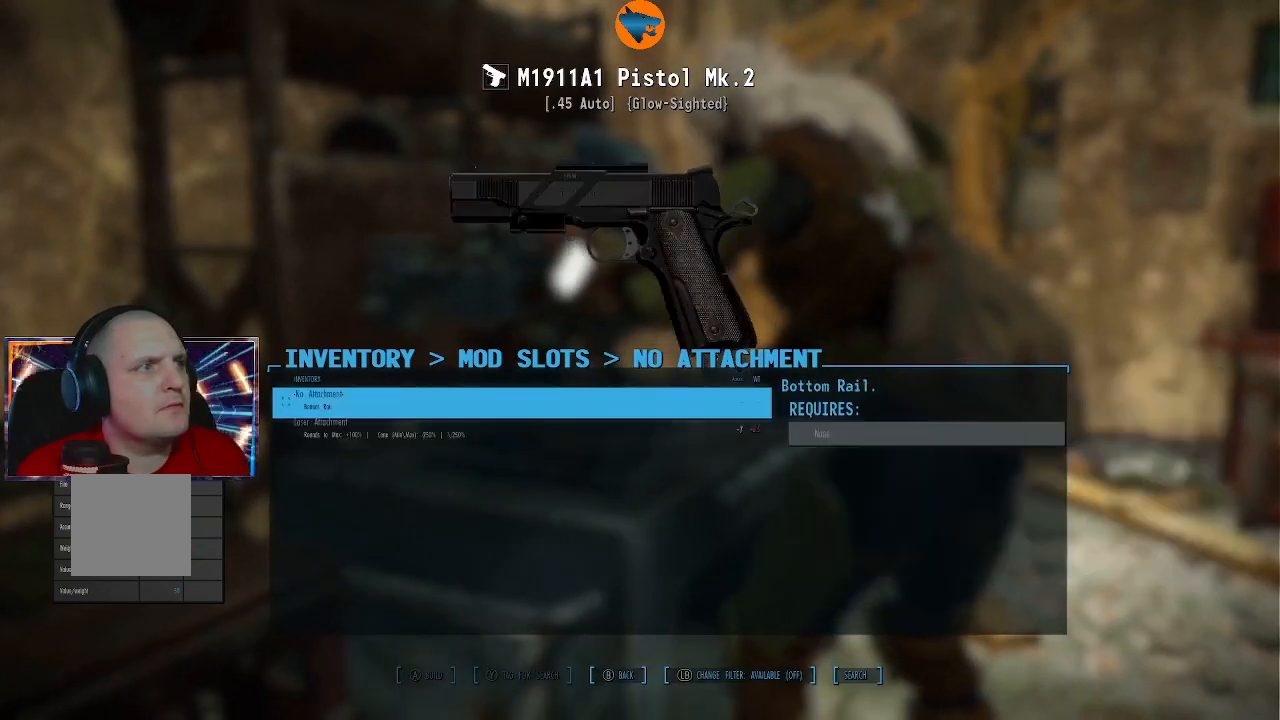
{"buttons": [], "left_stick": "center", "right_stick": "center", "events": [[100, "DPAD_UP", "up"], [300, "B", "down"], [400, "B", "up"]]}
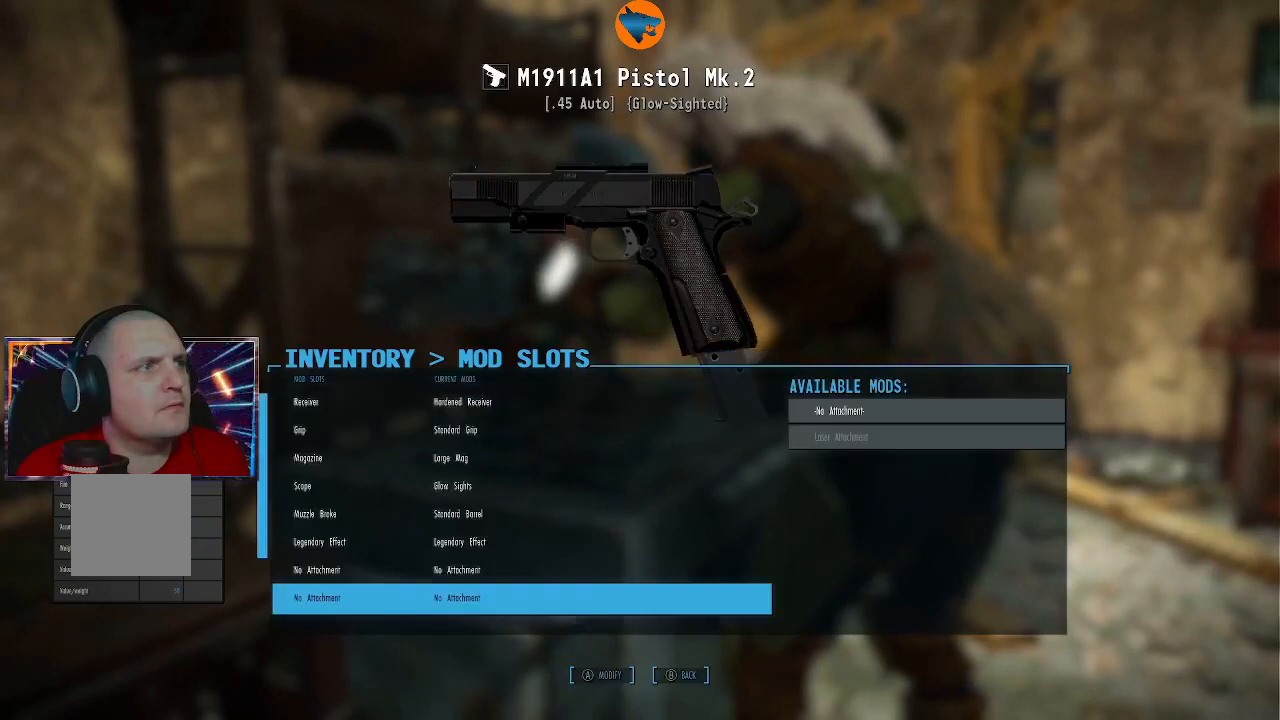
{"buttons": ["DPAD_UP"], "left_stick": "center", "right_stick": "center", "events": [[467, "DPAD_UP", "down"]]}
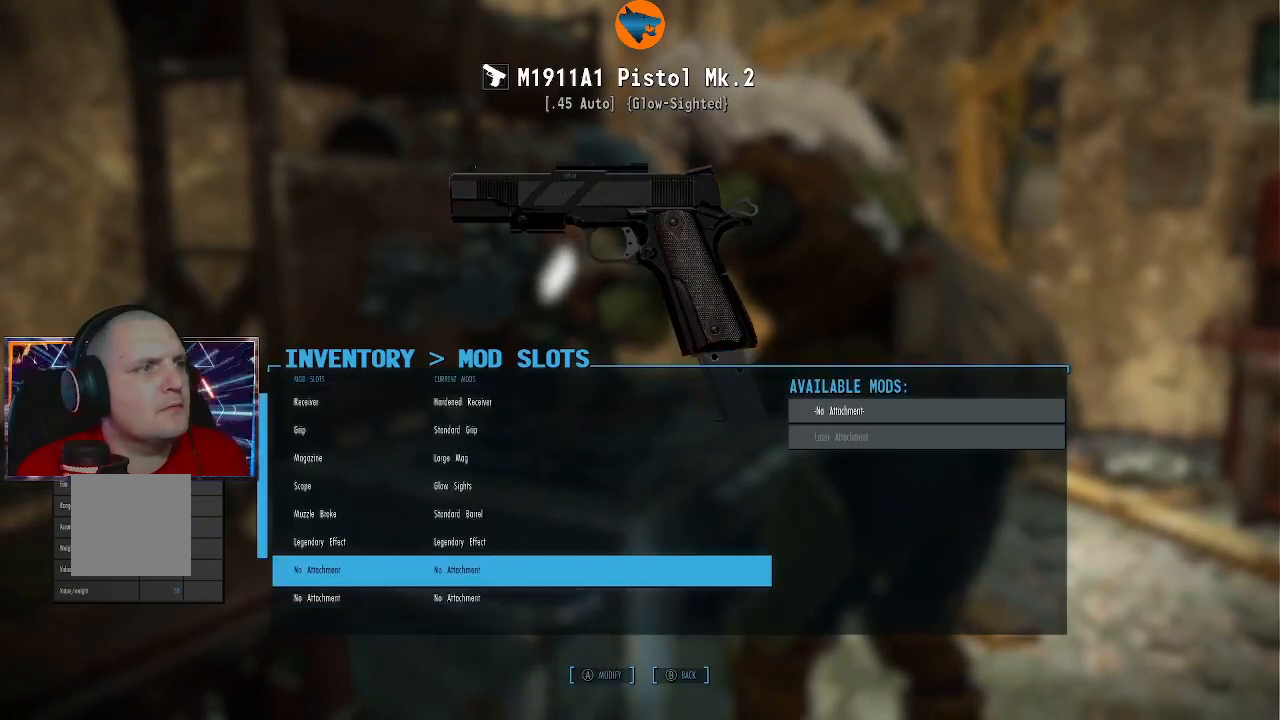
{"buttons": [], "left_stick": "center", "right_stick": "center", "events": [[67, "DPAD_UP", "up"], [233, "A", "down"], [333, "A", "up"]]}
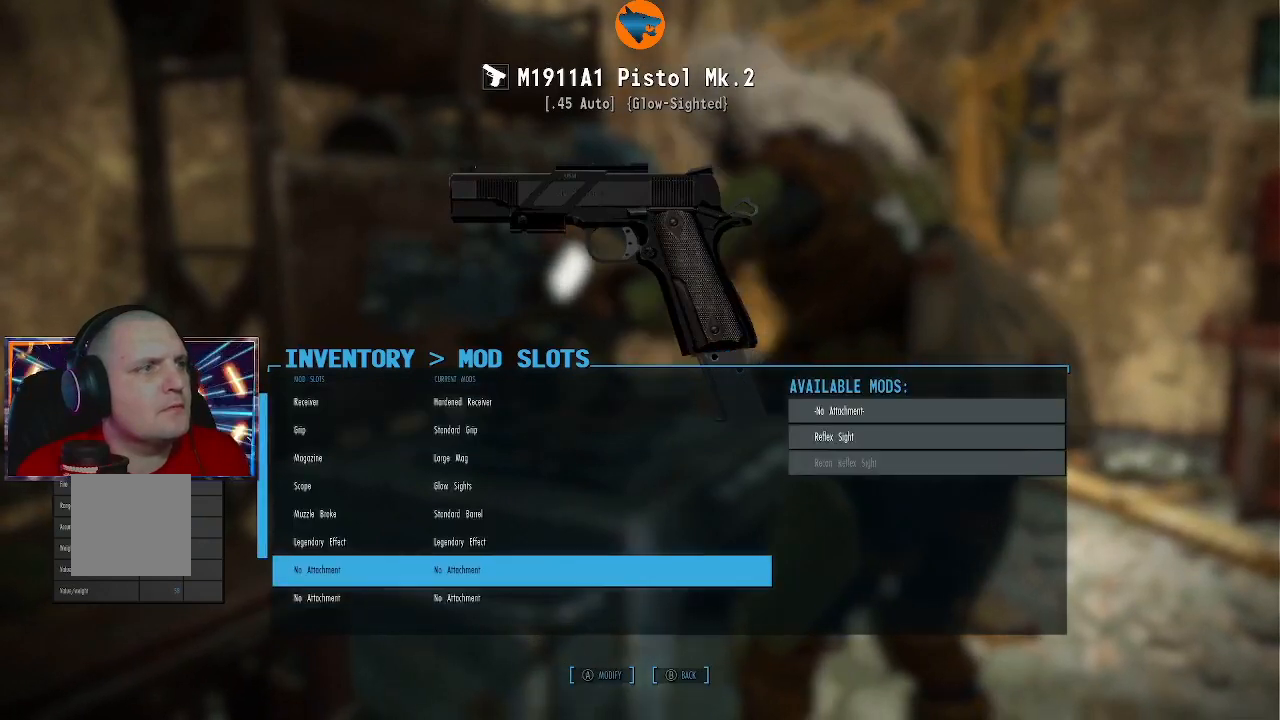
{"buttons": [], "left_stick": "center", "right_stick": "center", "events": []}
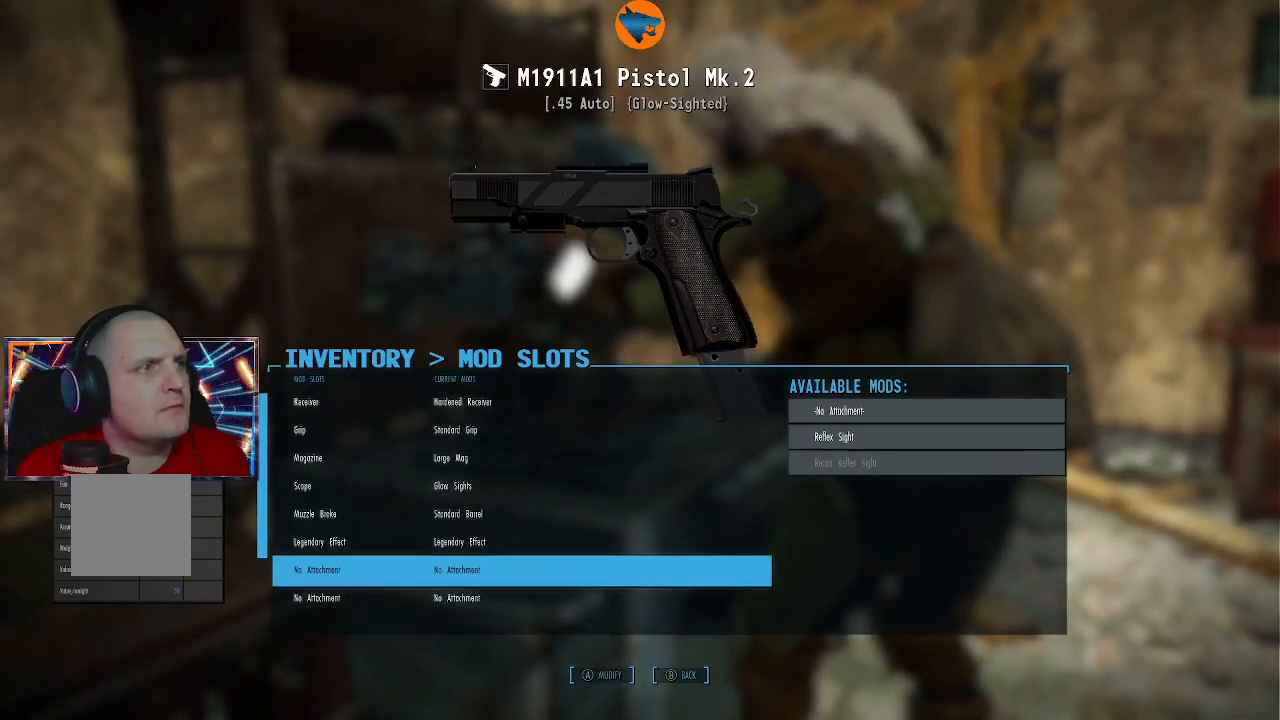
{"buttons": [], "left_stick": "center", "right_stick": "center", "events": []}